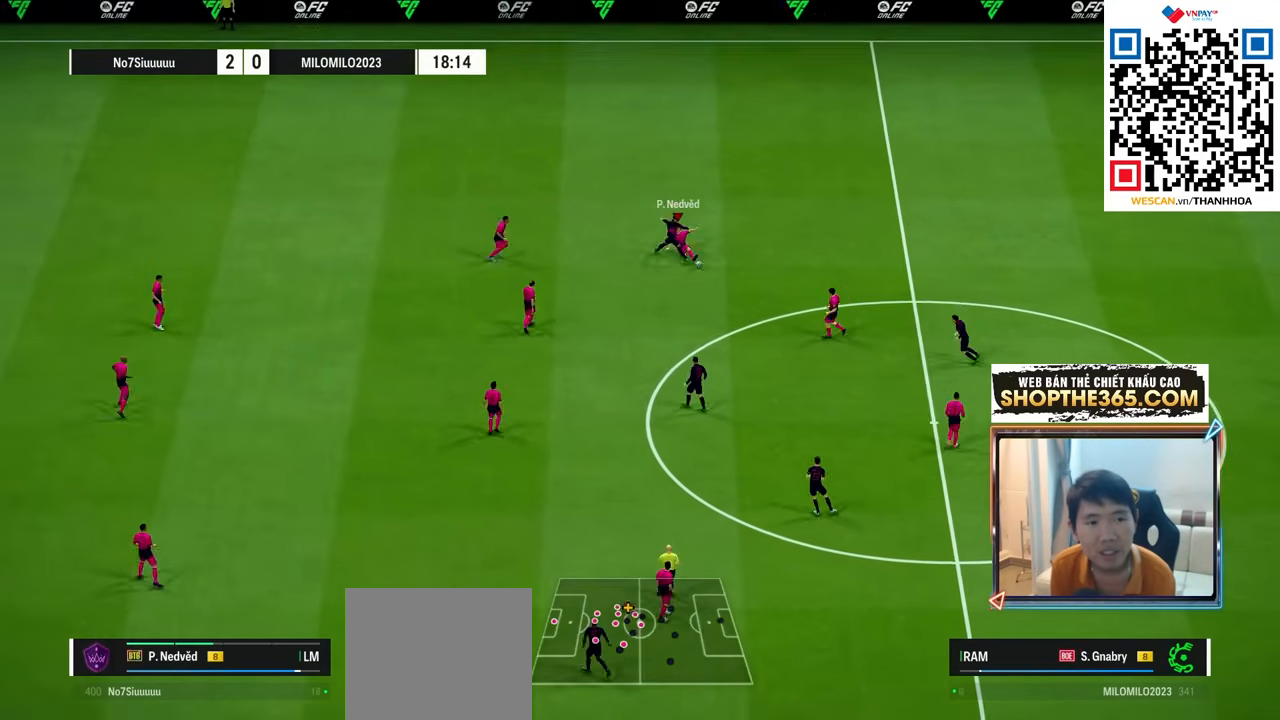
Gameplay with a controller (PlayStation layout); each line is a JSON object with the inputs held at the frame after it. "events" lists button and stick changes between this image and that frame as [ms after this image, input, new state], when the widget could be followed in between.
{"buttons": [], "left_stick": "down-right", "right_stick": "center", "events": [[183, "left_stick", "center"], [300, "left_stick", "down-right"], [367, "CROSS", "down"], [500, "CROSS", "up"]]}
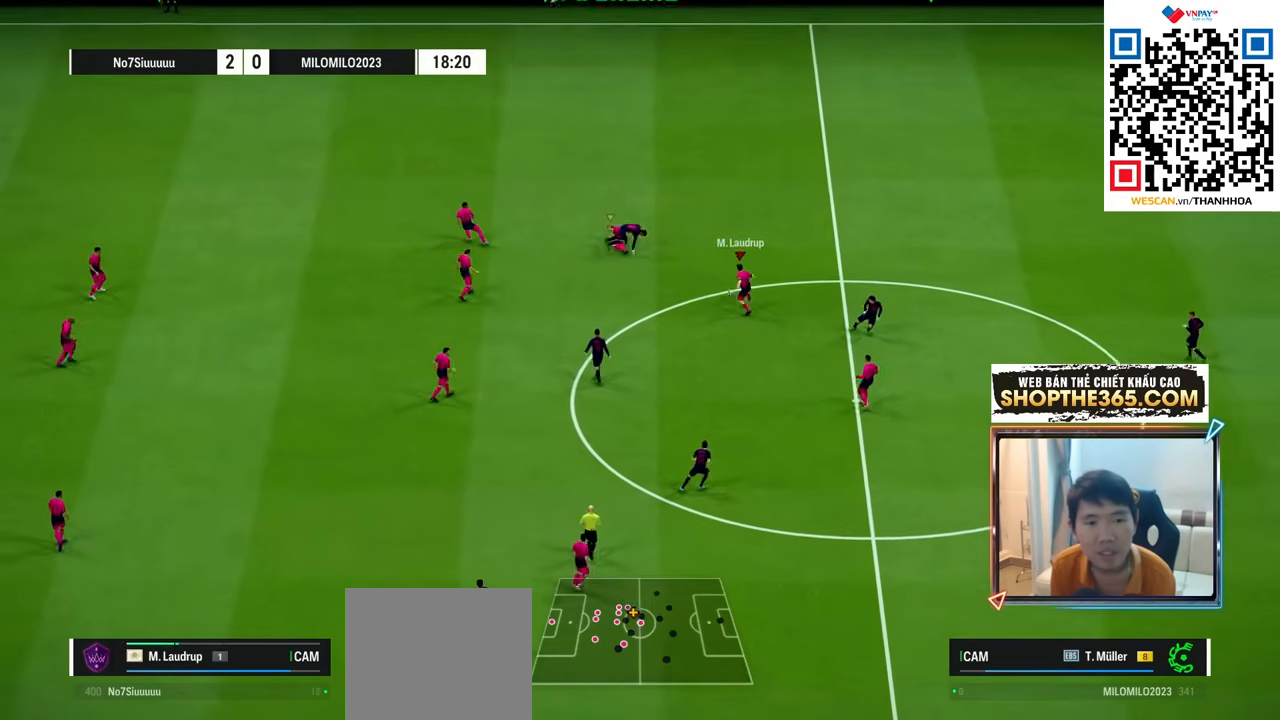
{"buttons": [], "left_stick": "down-right", "right_stick": "center", "events": []}
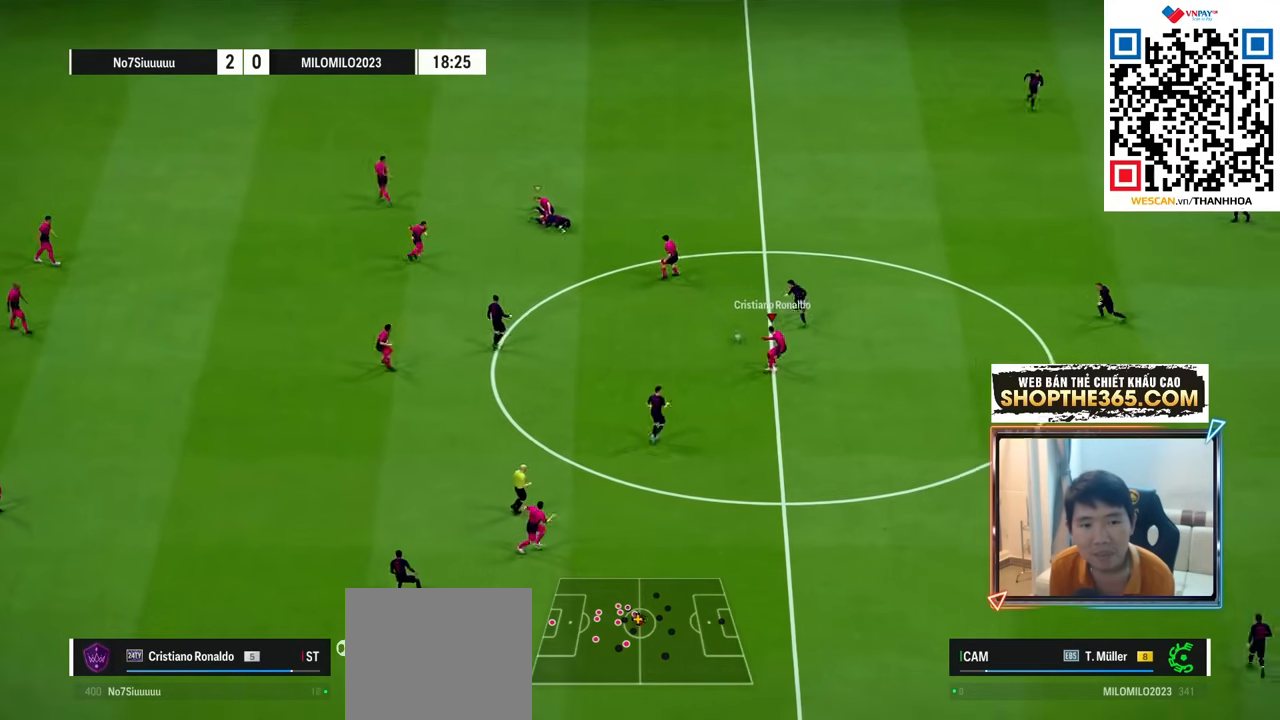
{"buttons": [], "left_stick": "down-right", "right_stick": "center", "events": []}
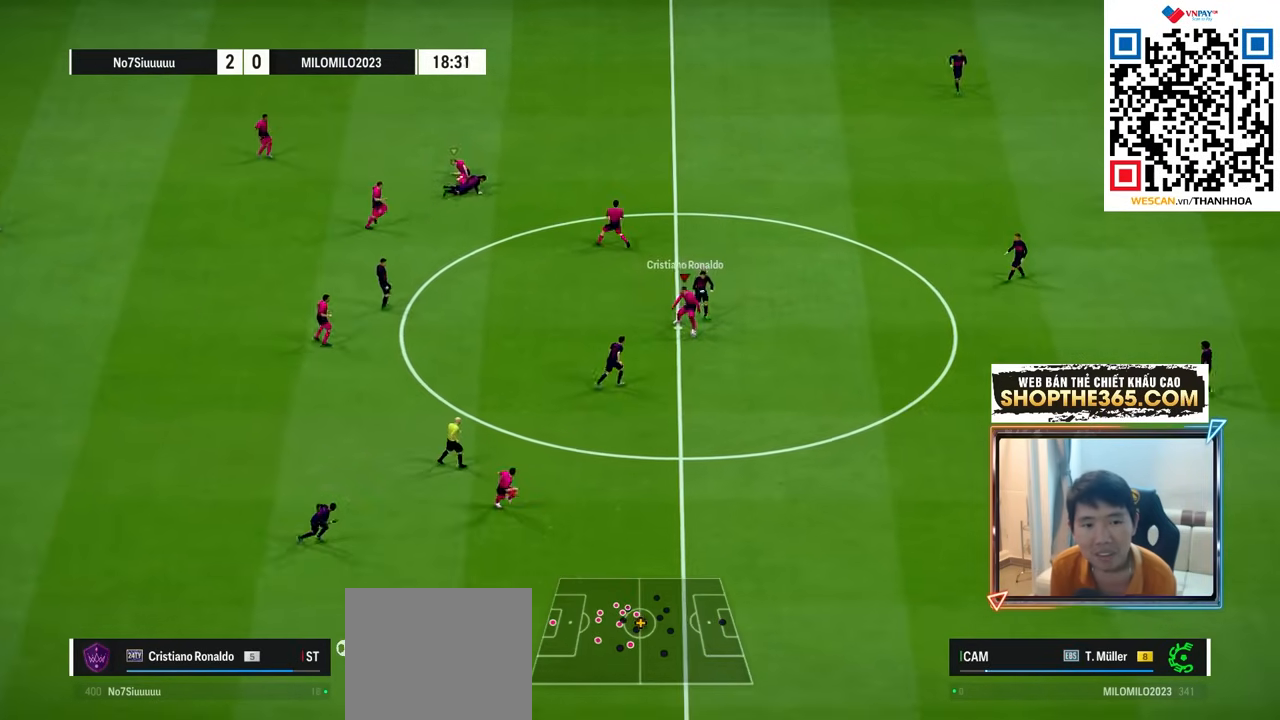
{"buttons": [], "left_stick": "down-right", "right_stick": "center", "events": [[17, "TRIANGLE", "down"], [33, "left_stick", "down"], [100, "TRIANGLE", "up"], [300, "left_stick", "down-right"]]}
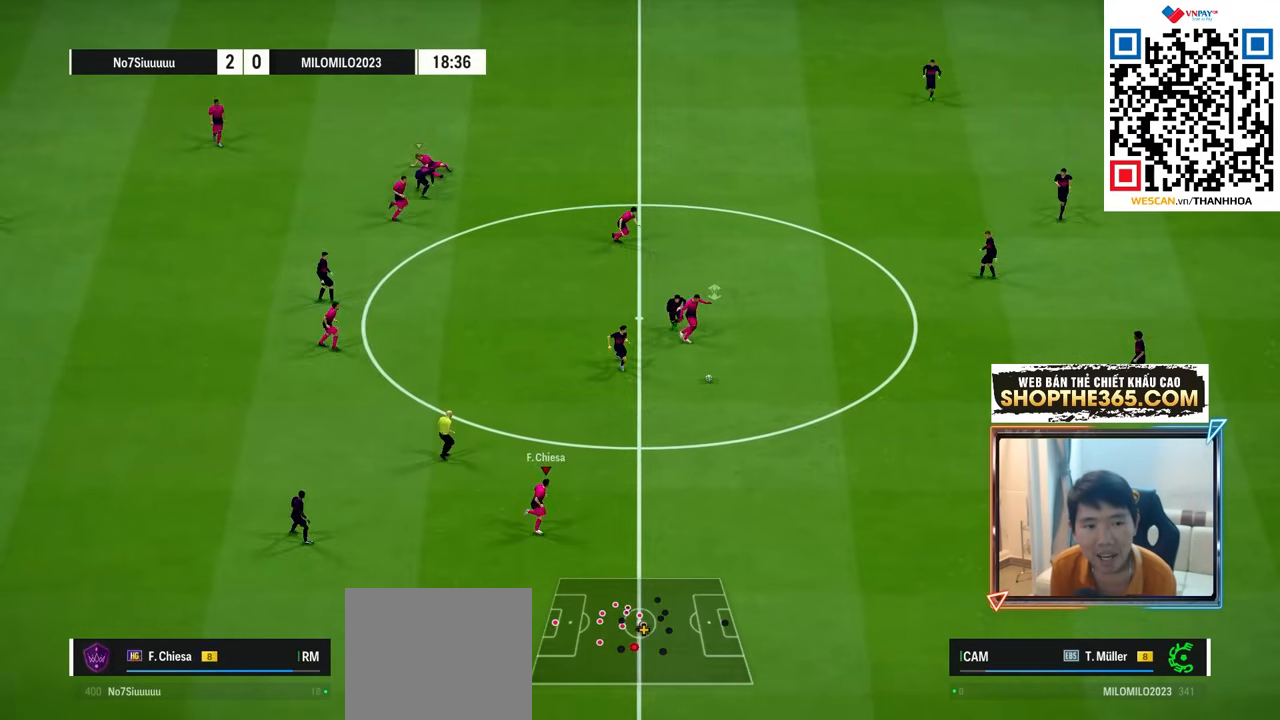
{"buttons": [], "left_stick": "up-right", "right_stick": "center", "events": [[117, "left_stick", "right"], [500, "left_stick", "up-right"]]}
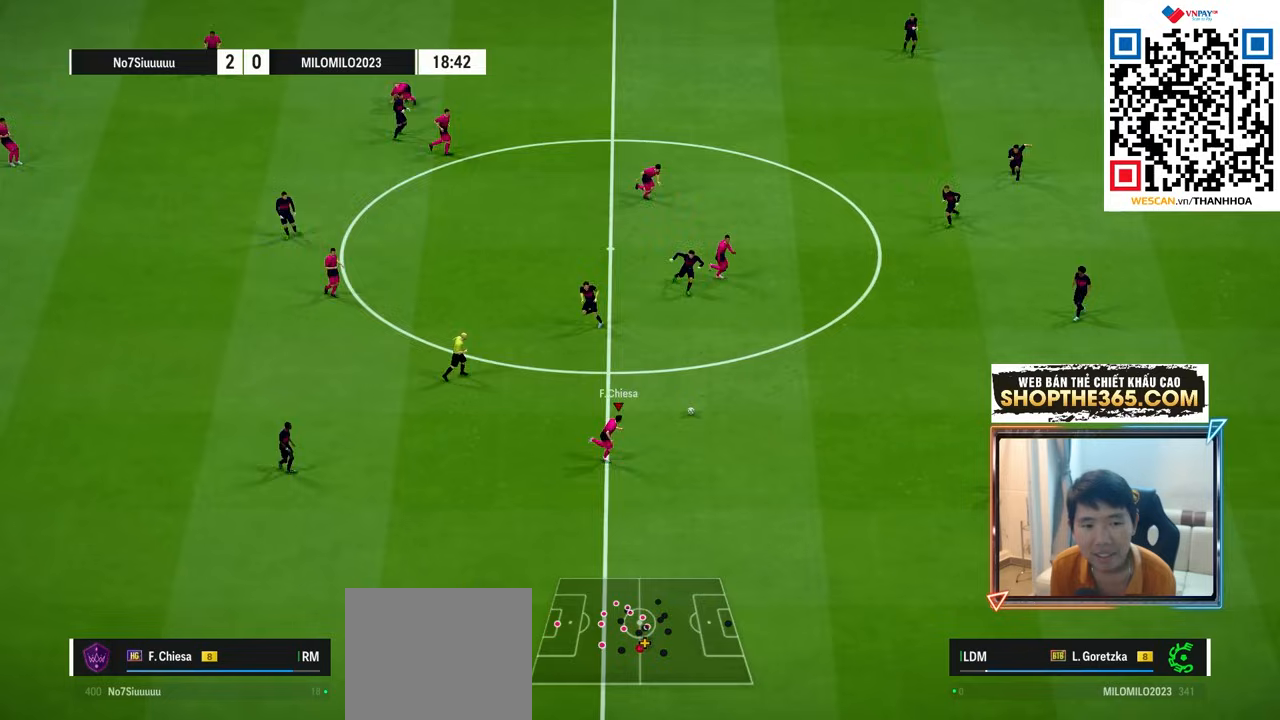
{"buttons": [], "left_stick": "up-right", "right_stick": "center", "events": []}
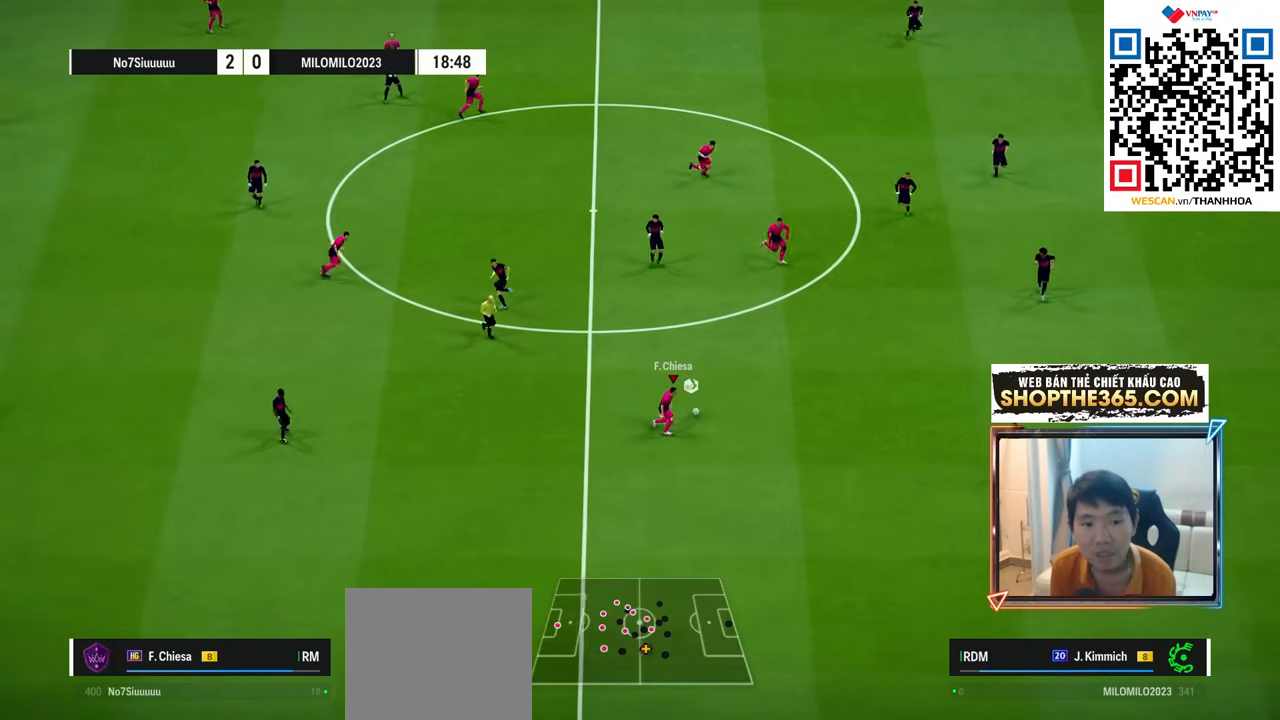
{"buttons": [], "left_stick": "up-right", "right_stick": "center", "events": []}
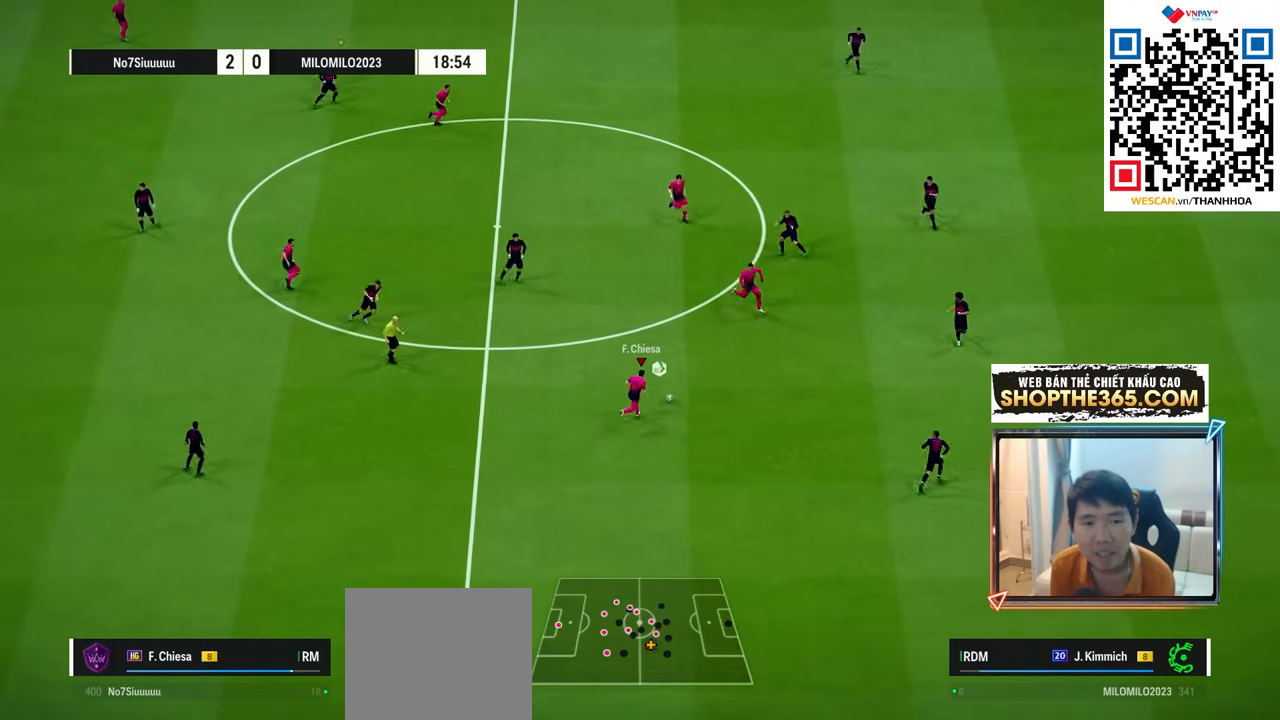
{"buttons": [], "left_stick": "right", "right_stick": "center", "events": [[200, "left_stick", "right"]]}
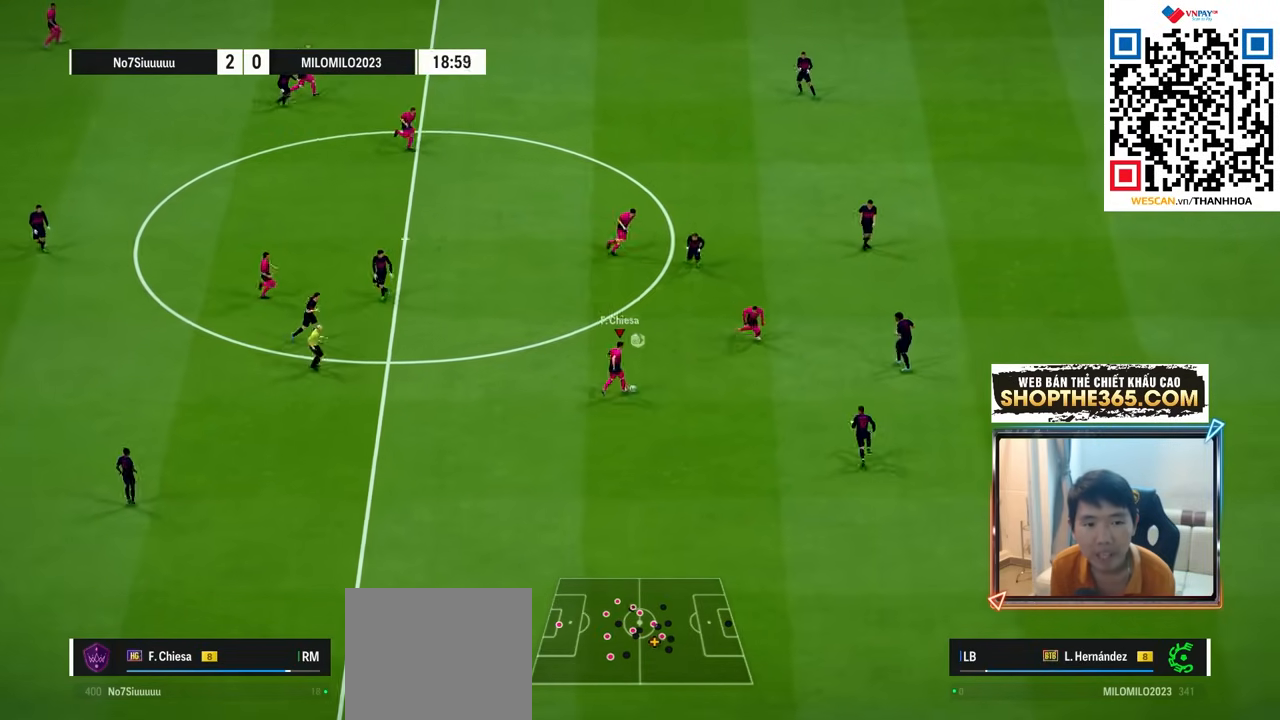
{"buttons": [], "left_stick": "right", "right_stick": "center", "events": [[117, "left_stick", "up-right"], [467, "left_stick", "right"]]}
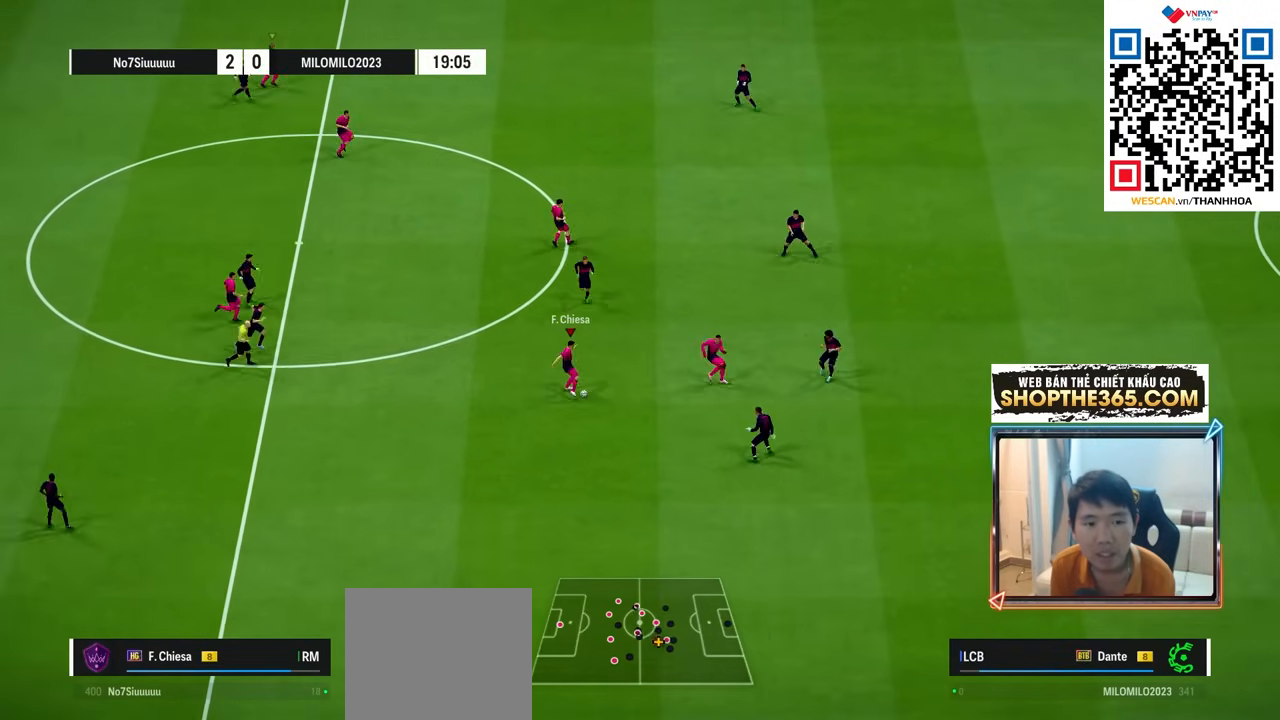
{"buttons": [], "left_stick": "up-right", "right_stick": "center", "events": [[317, "left_stick", "up-right"]]}
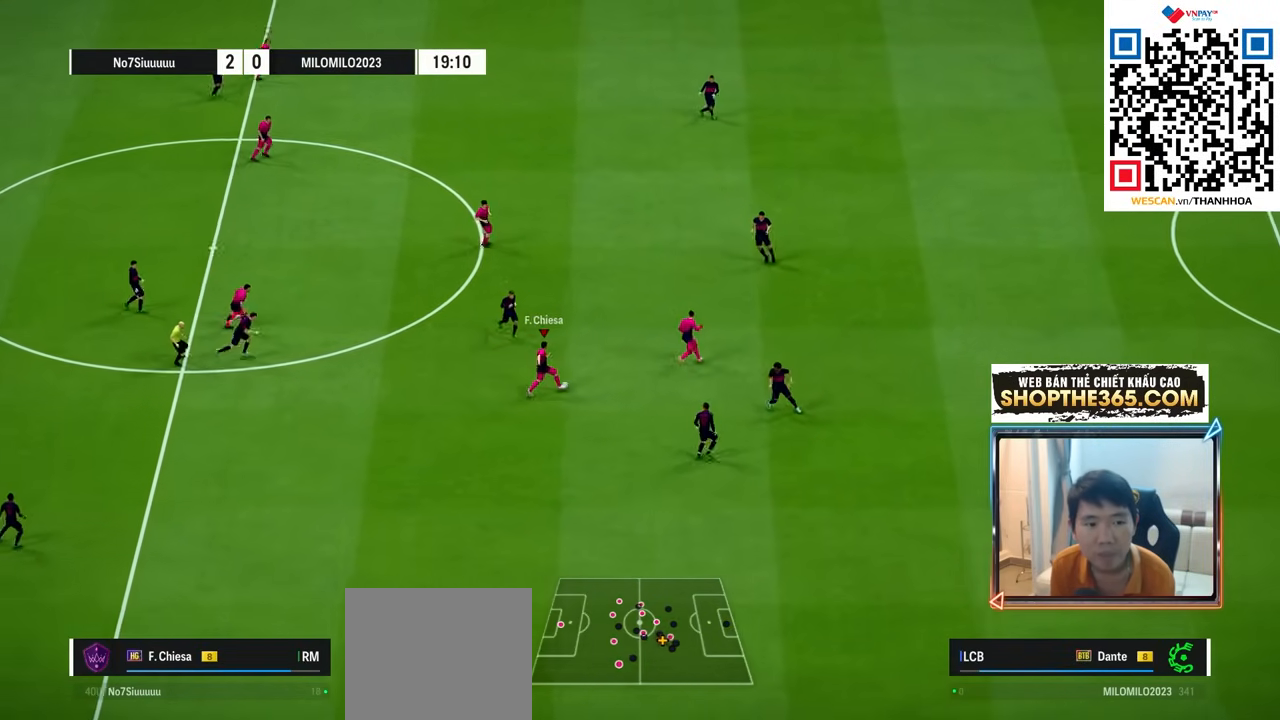
{"buttons": [], "left_stick": "up-right", "right_stick": "center", "events": [[300, "CROSS", "down"], [400, "CROSS", "up"]]}
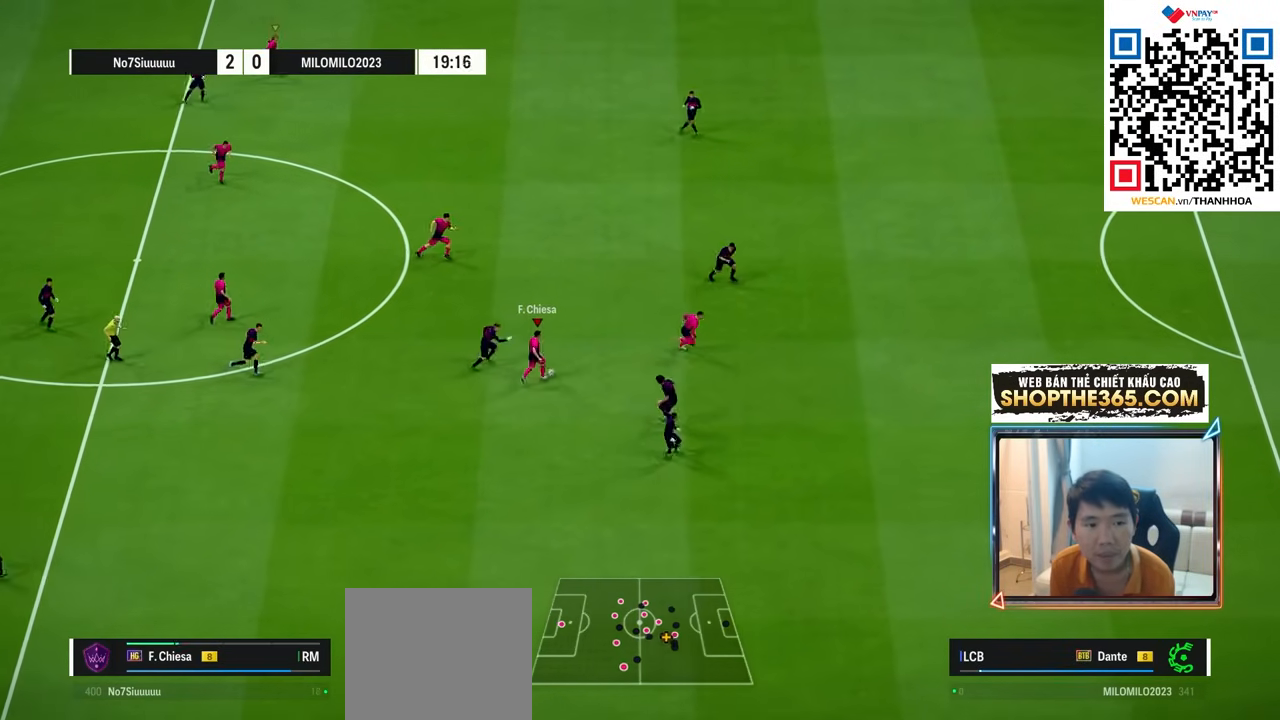
{"buttons": [], "left_stick": "right", "right_stick": "center", "events": [[133, "left_stick", "center"], [233, "left_stick", "right"]]}
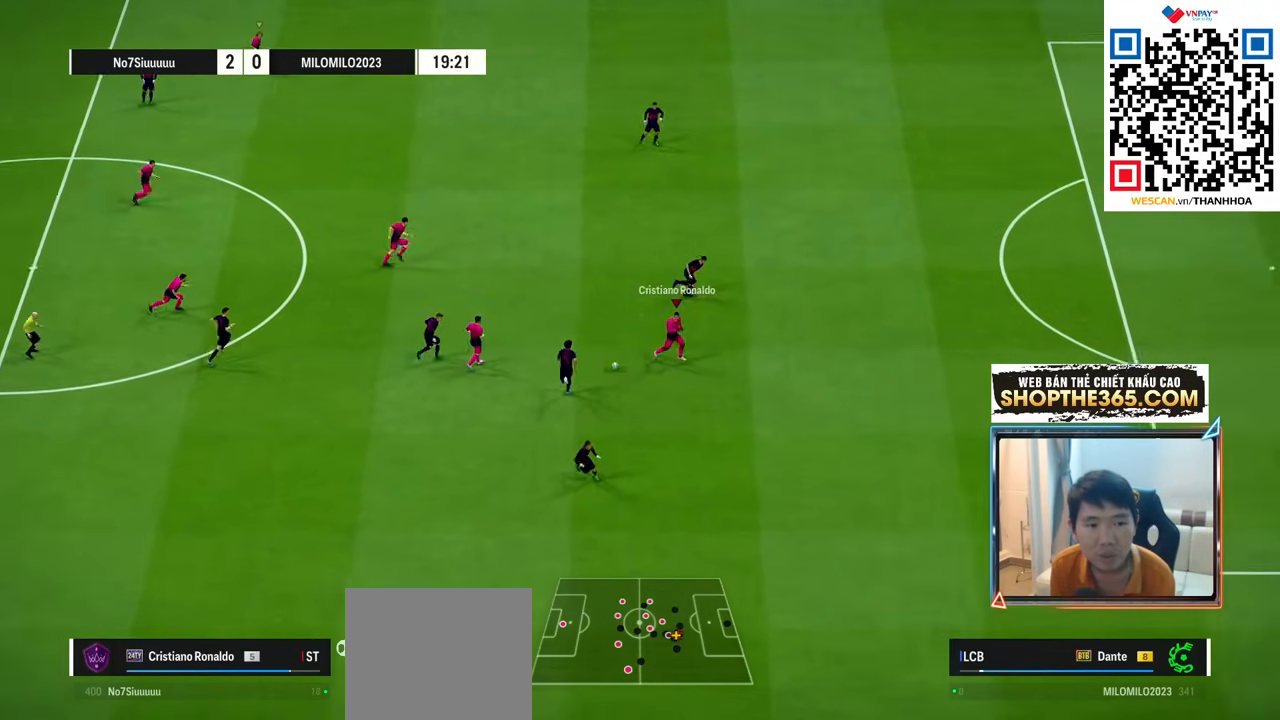
{"buttons": [], "left_stick": "right", "right_stick": "center", "events": []}
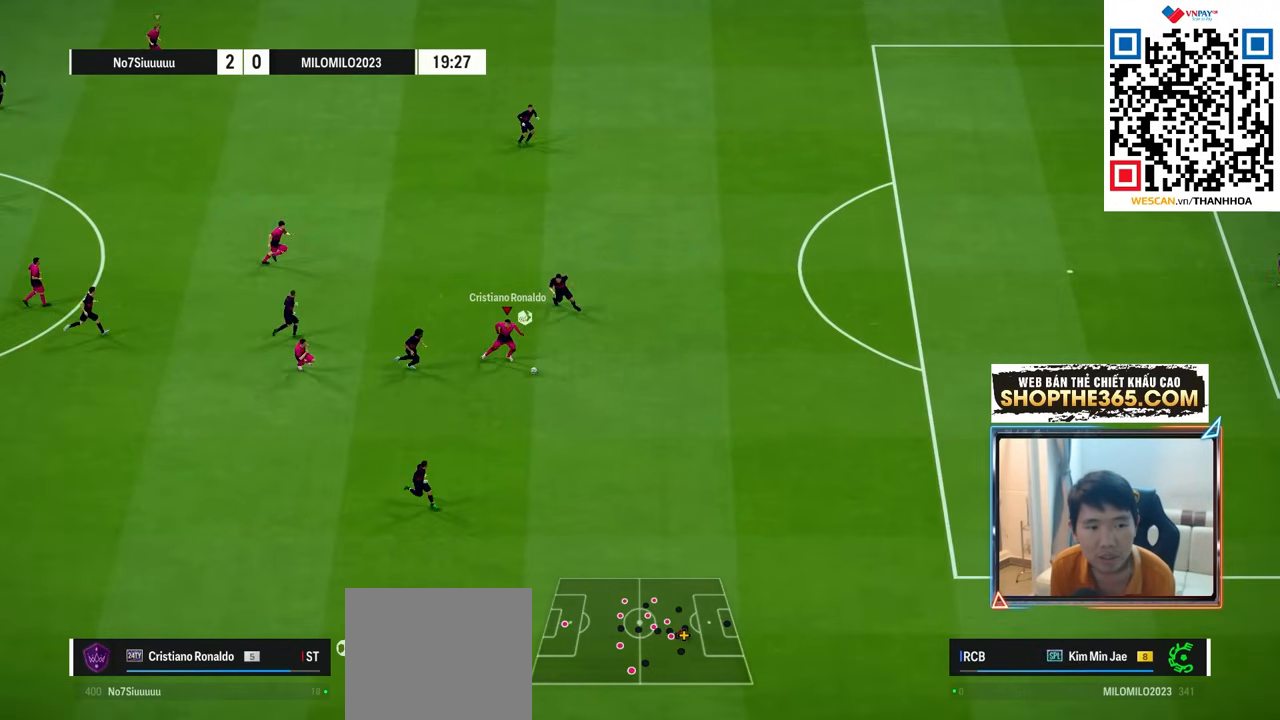
{"buttons": [], "left_stick": "right", "right_stick": "center", "events": []}
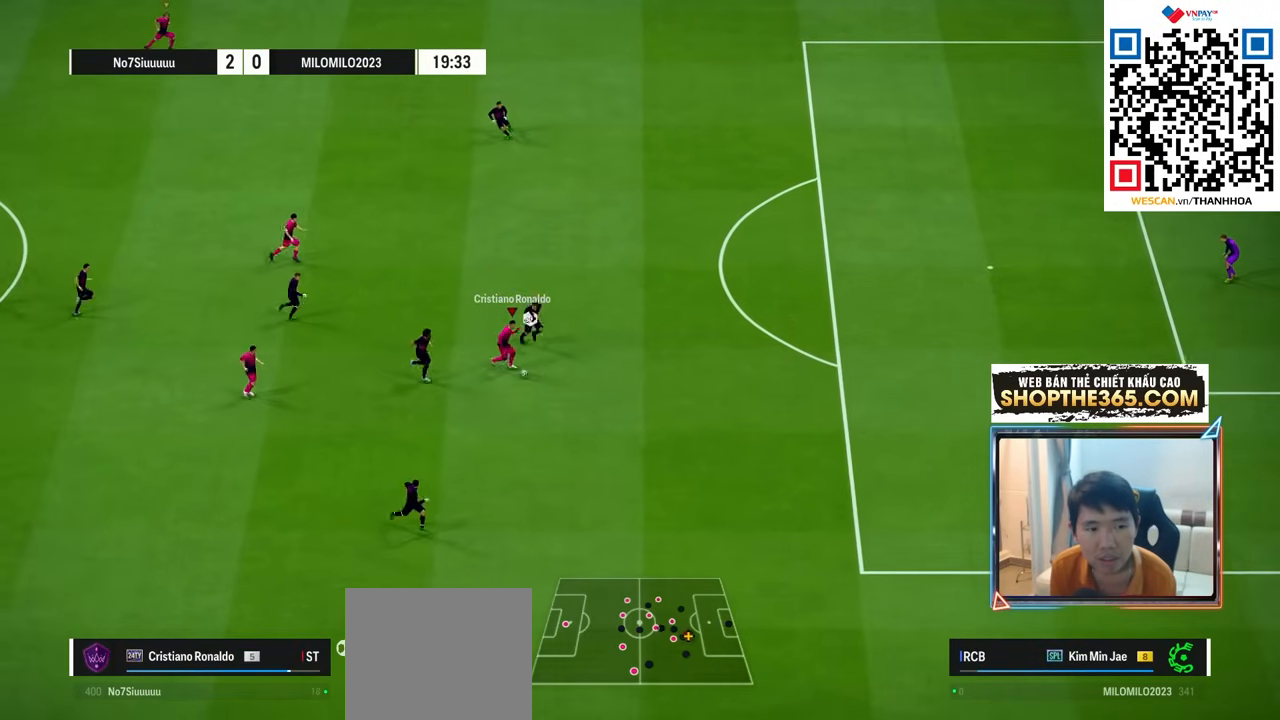
{"buttons": ["L2"], "left_stick": "right", "right_stick": "center", "events": [[383, "L2", "down"]]}
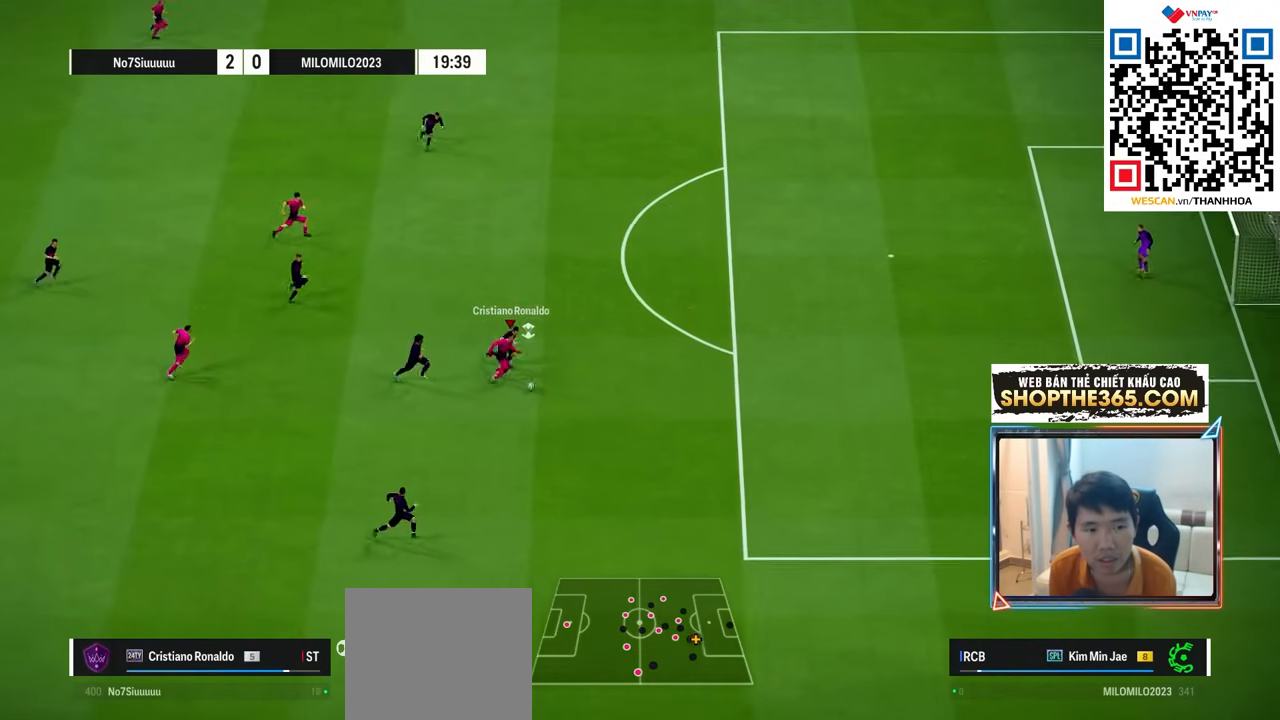
{"buttons": [], "left_stick": "right", "right_stick": "center", "events": [[500, "L2", "up"]]}
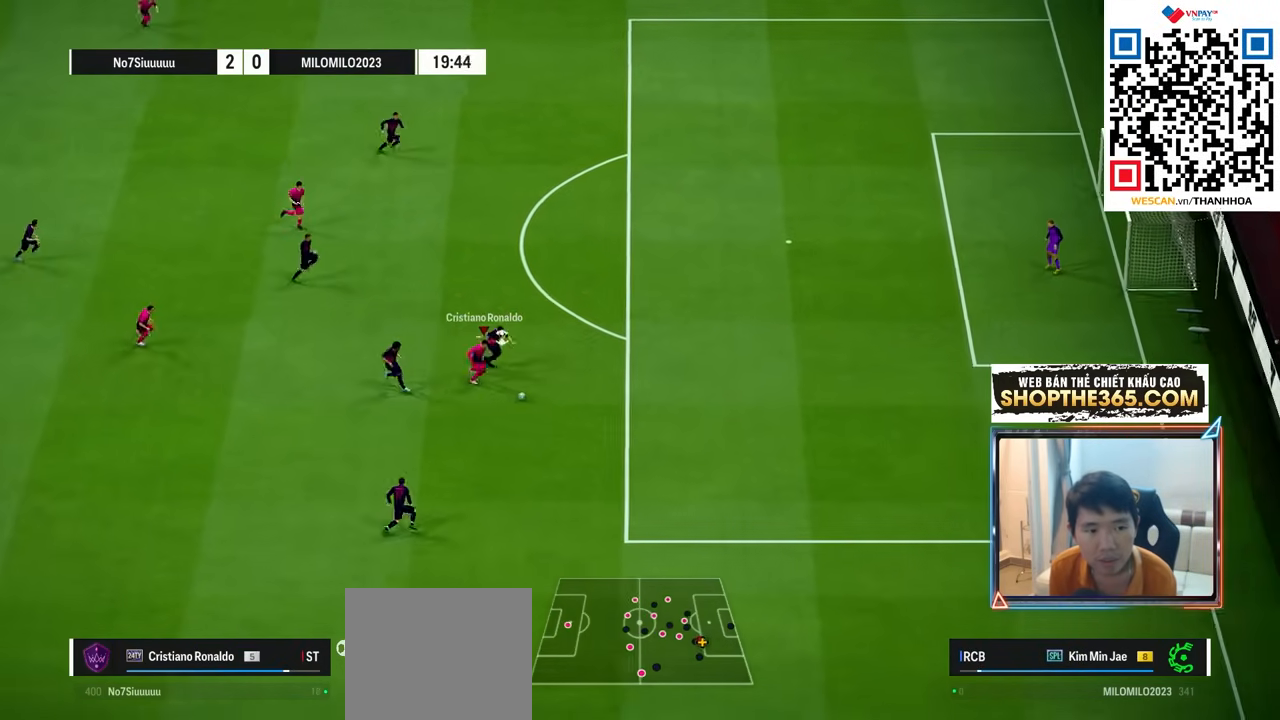
{"buttons": ["L2"], "left_stick": "right", "right_stick": "center", "events": [[350, "L2", "down"]]}
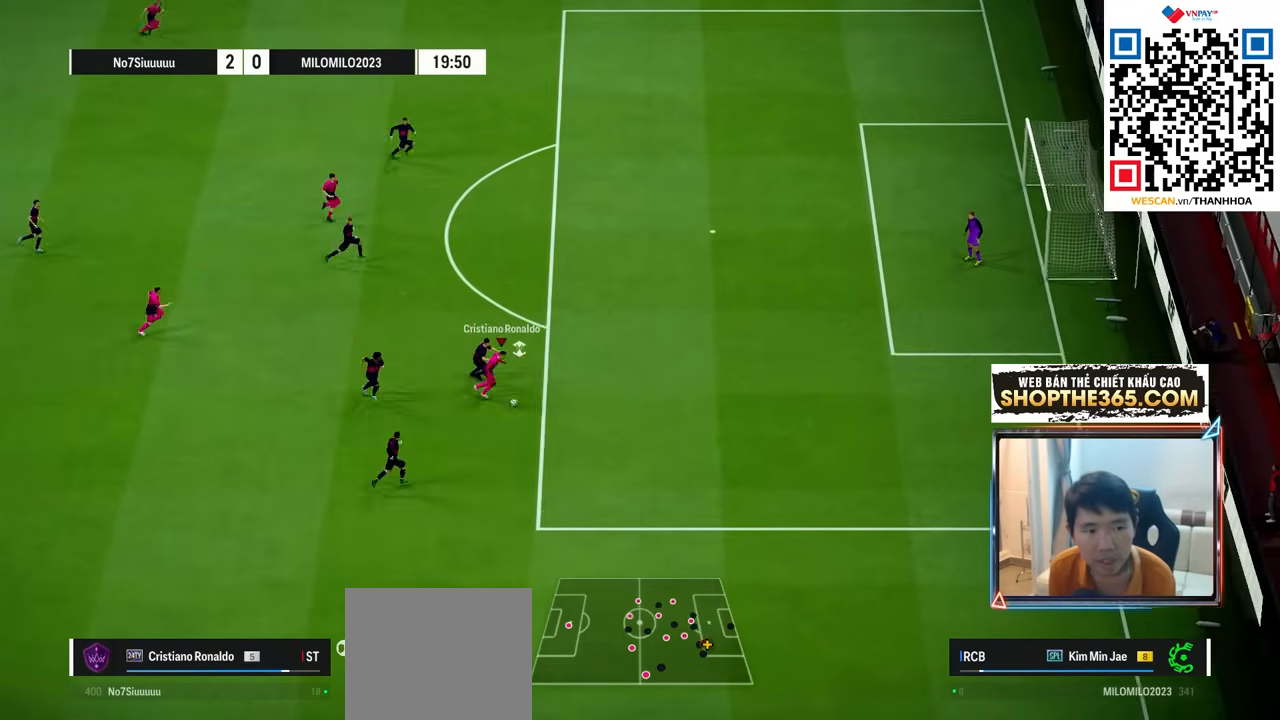
{"buttons": [], "left_stick": "right", "right_stick": "center", "events": [[450, "L2", "up"]]}
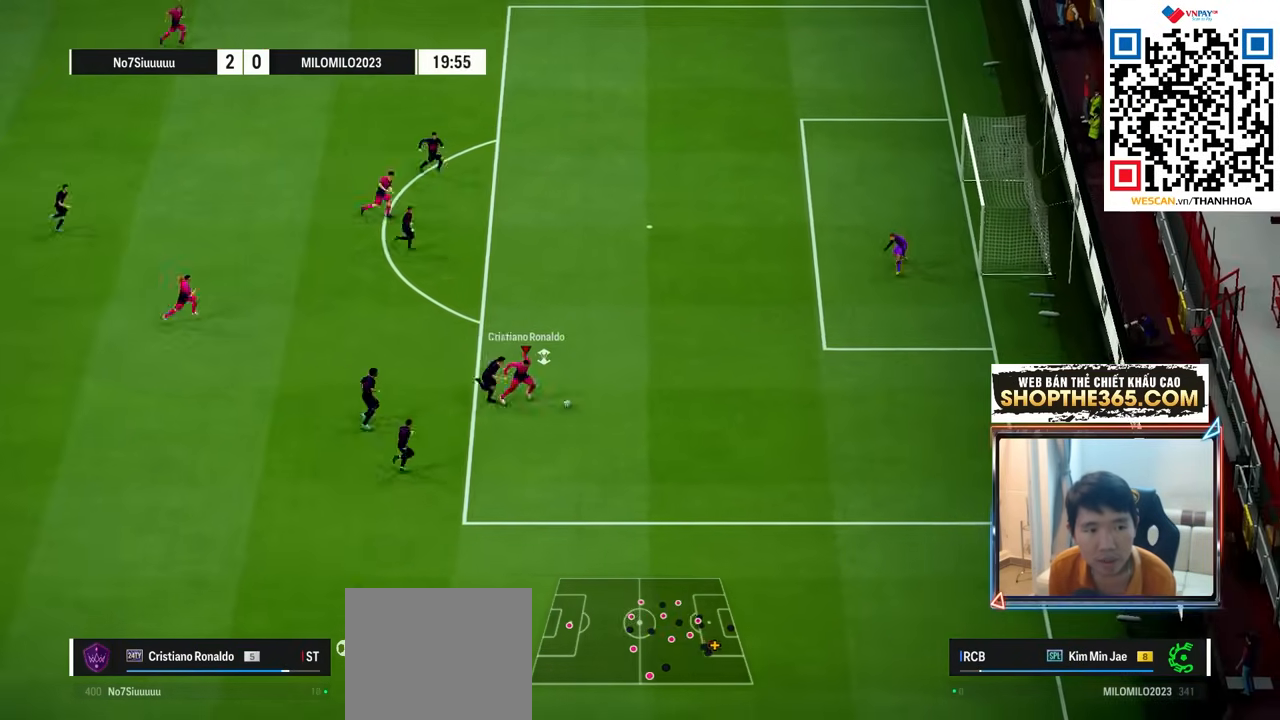
{"buttons": ["CROSS"], "left_stick": "down-right", "right_stick": "center", "events": [[150, "left_stick", "down-right"], [417, "CROSS", "down"]]}
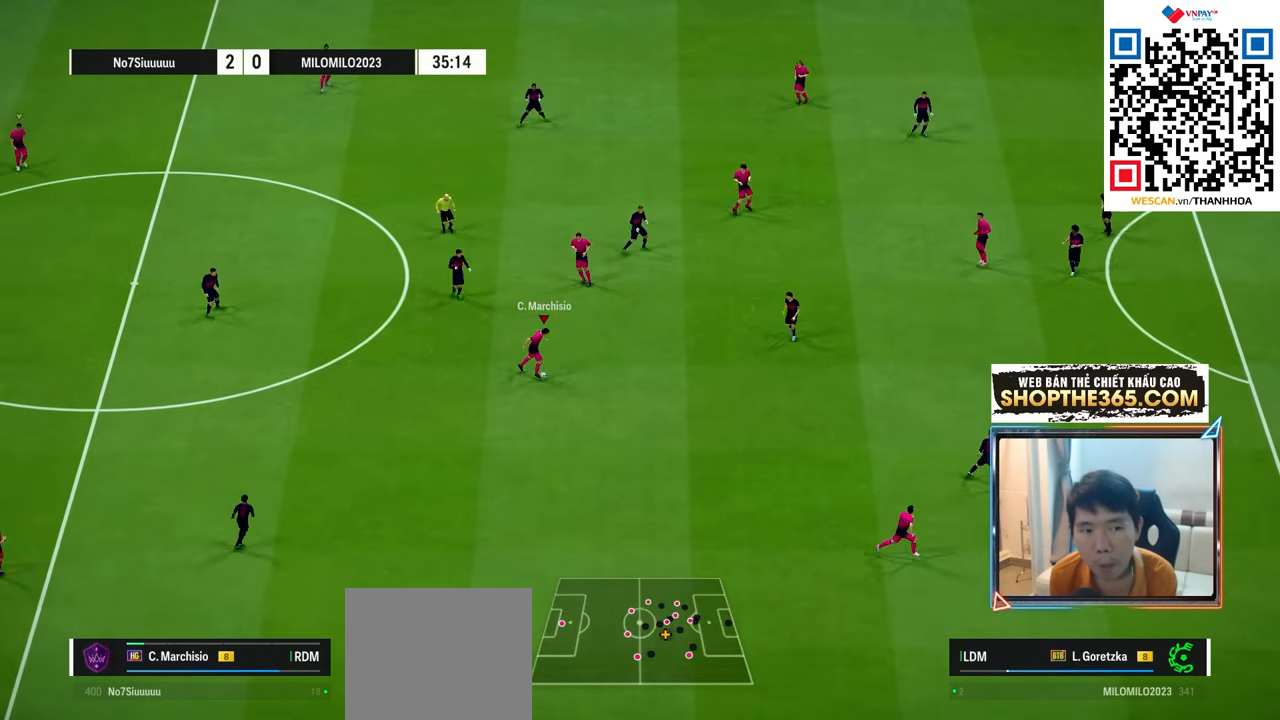
{"buttons": [], "left_stick": "down-right", "right_stick": "center", "events": [[33, "CROSS", "up"]]}
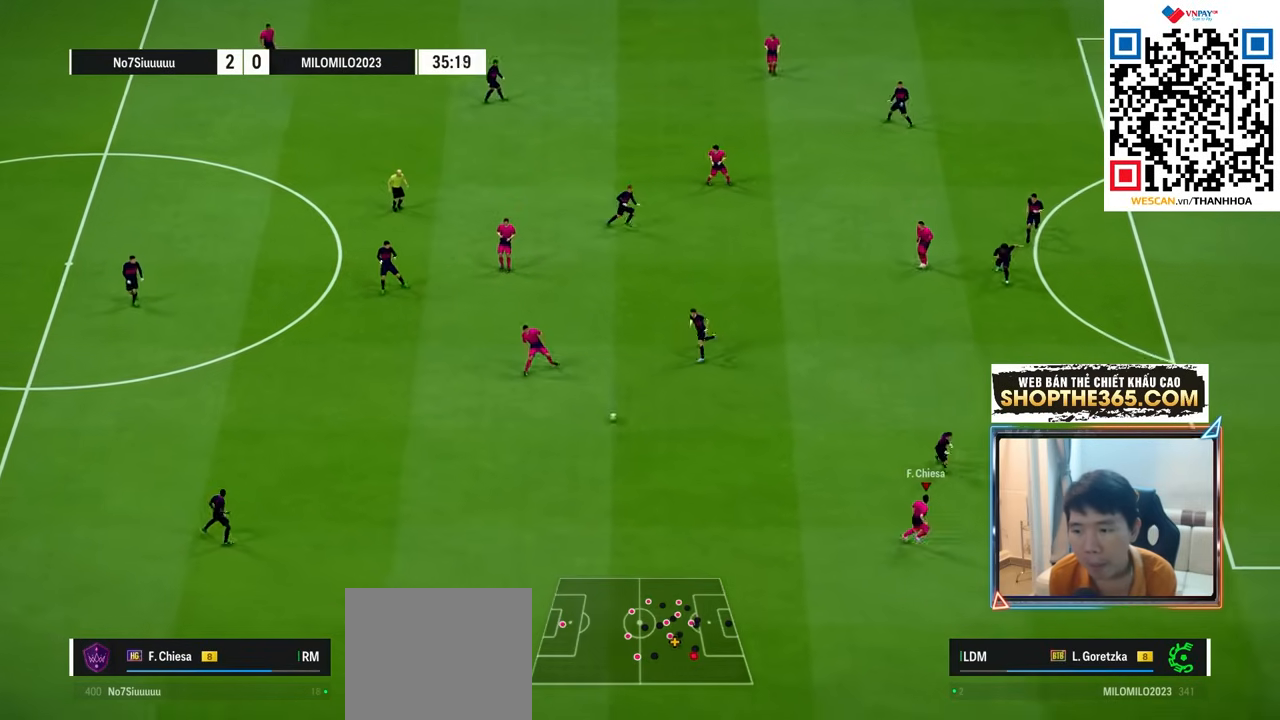
{"buttons": [], "left_stick": "down-right", "right_stick": "center", "events": []}
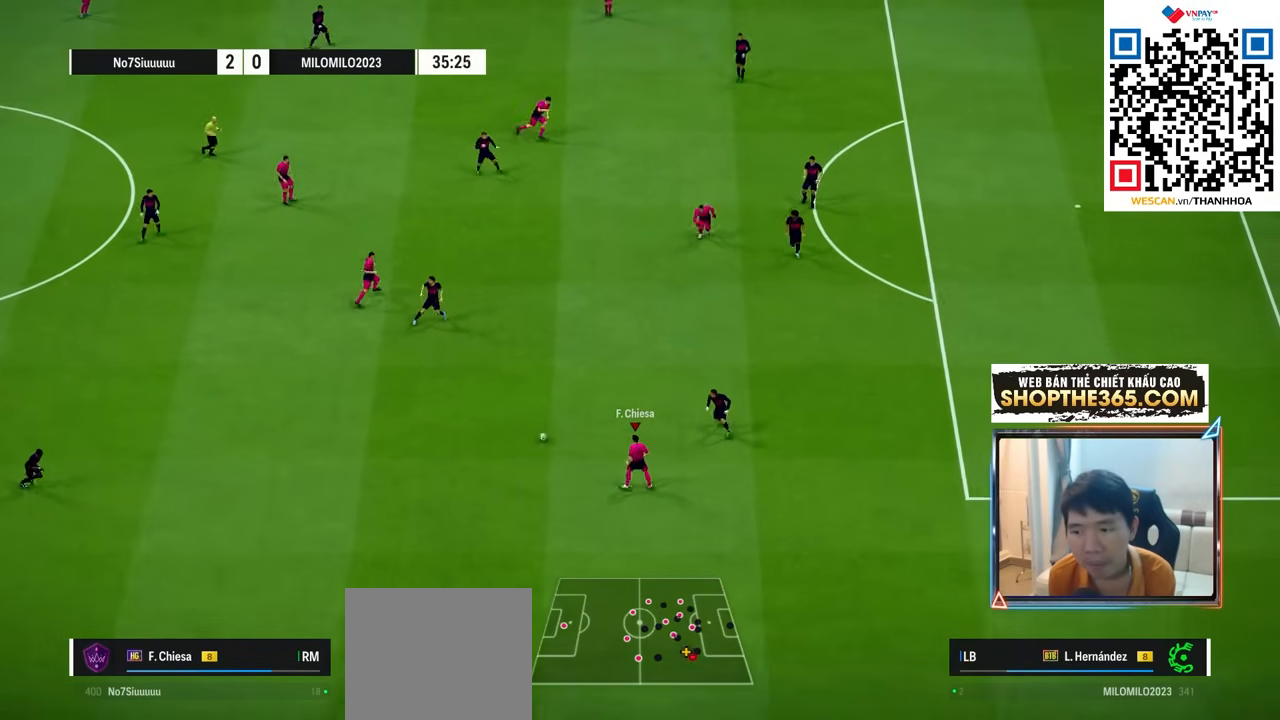
{"buttons": [], "left_stick": "down-right", "right_stick": "center", "events": []}
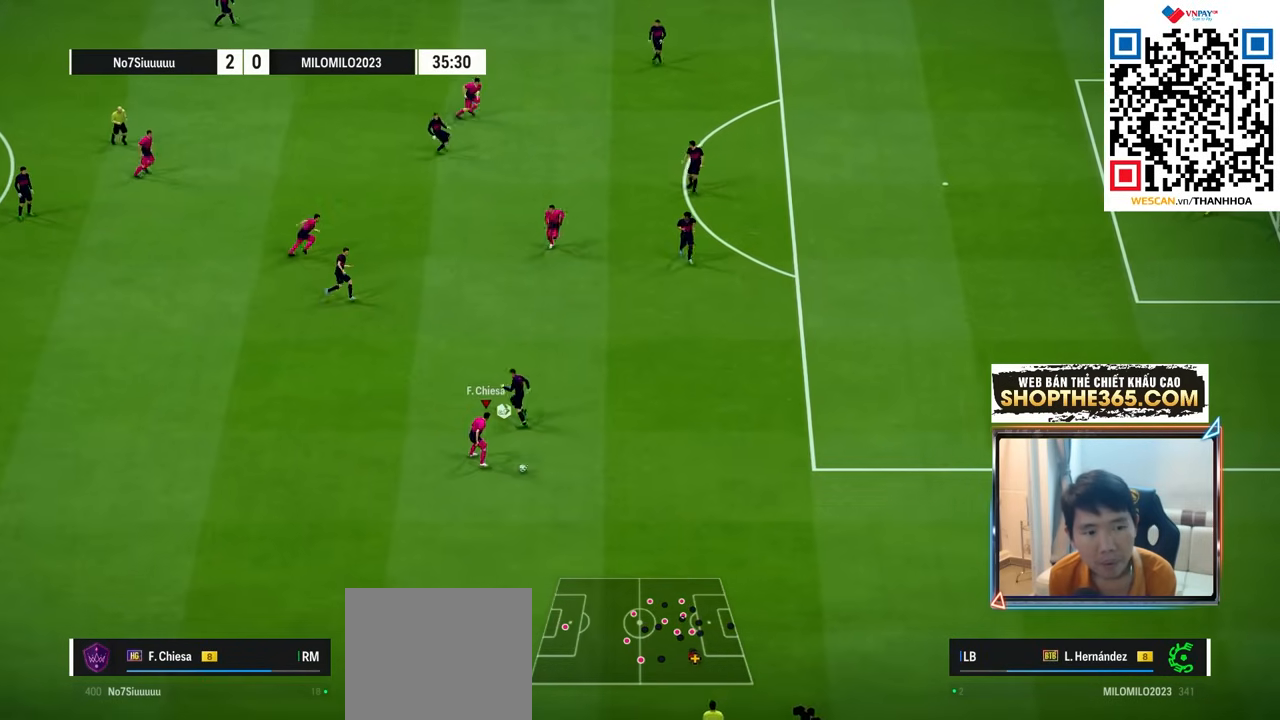
{"buttons": [], "left_stick": "right", "right_stick": "center", "events": [[100, "left_stick", "right"]]}
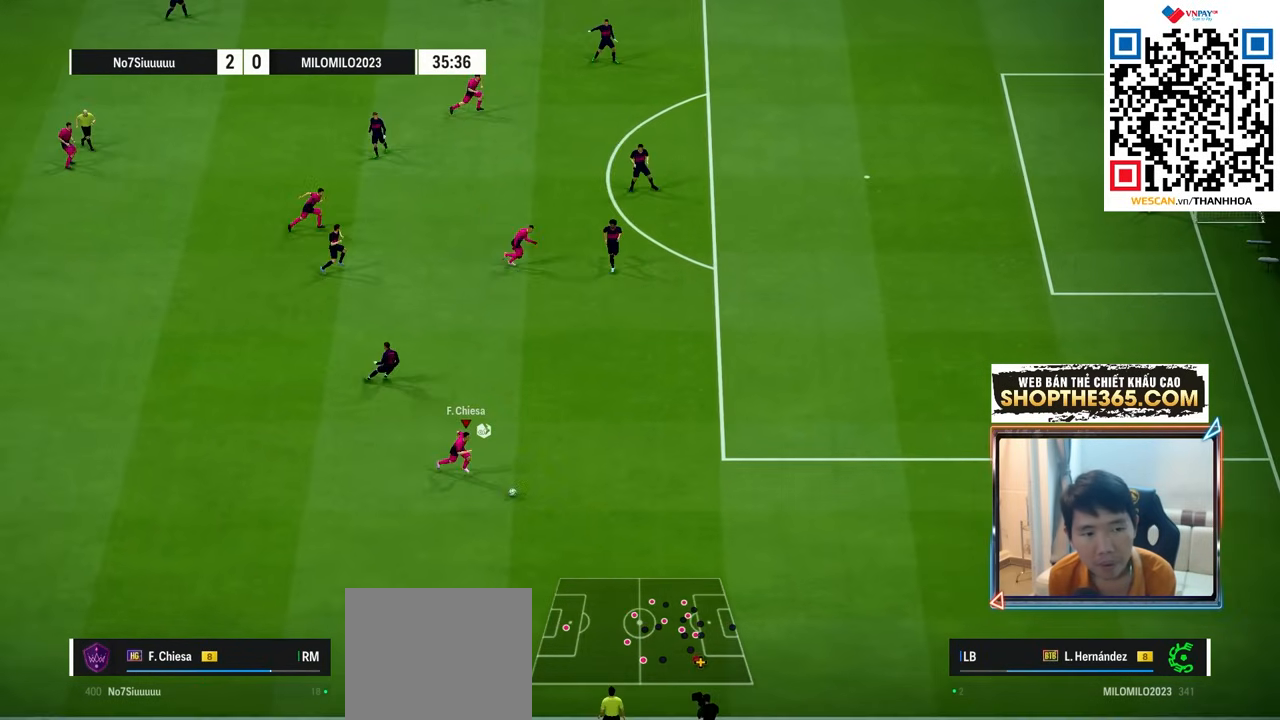
{"buttons": [], "left_stick": "right", "right_stick": "center", "events": []}
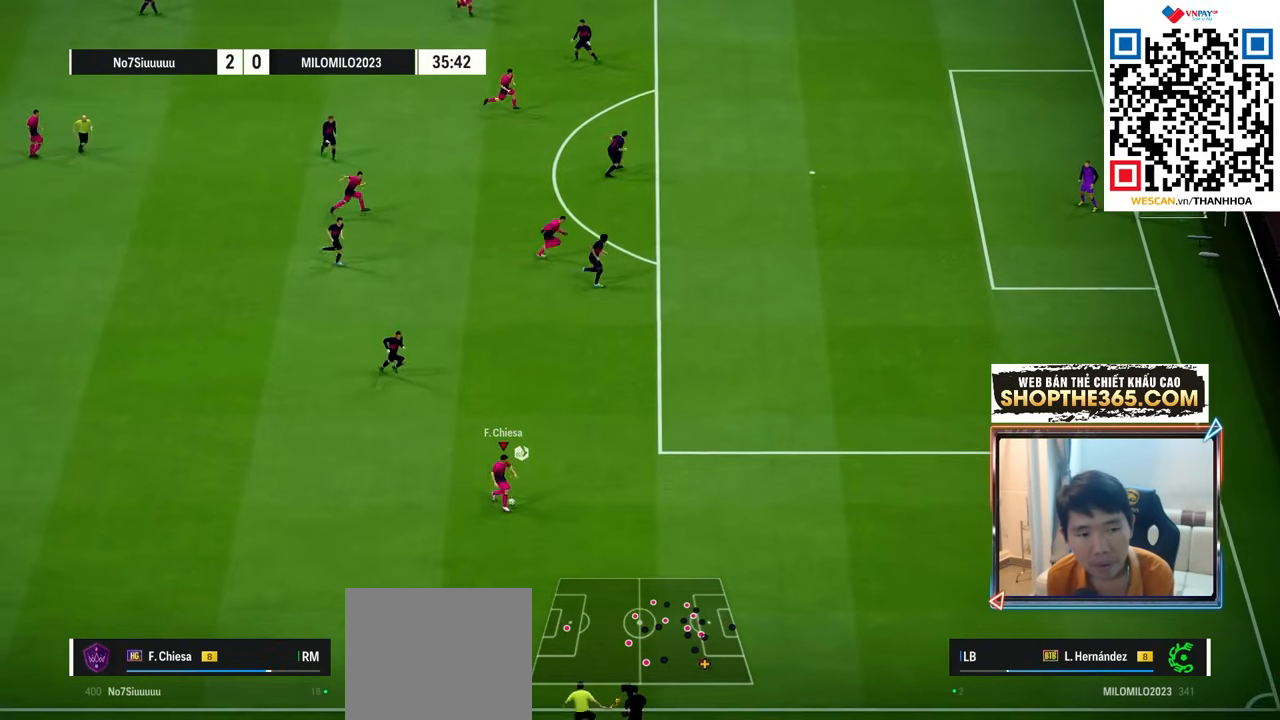
{"buttons": [], "left_stick": "right", "right_stick": "center", "events": []}
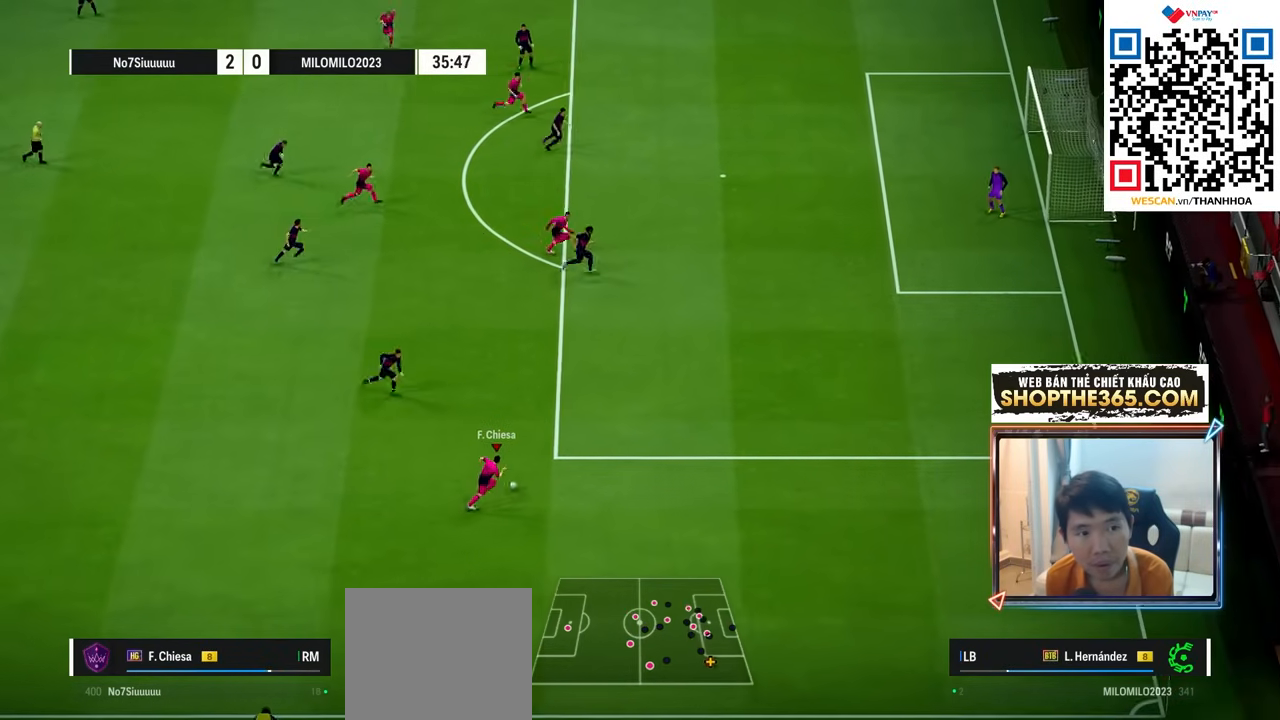
{"buttons": [], "left_stick": "right", "right_stick": "center", "events": []}
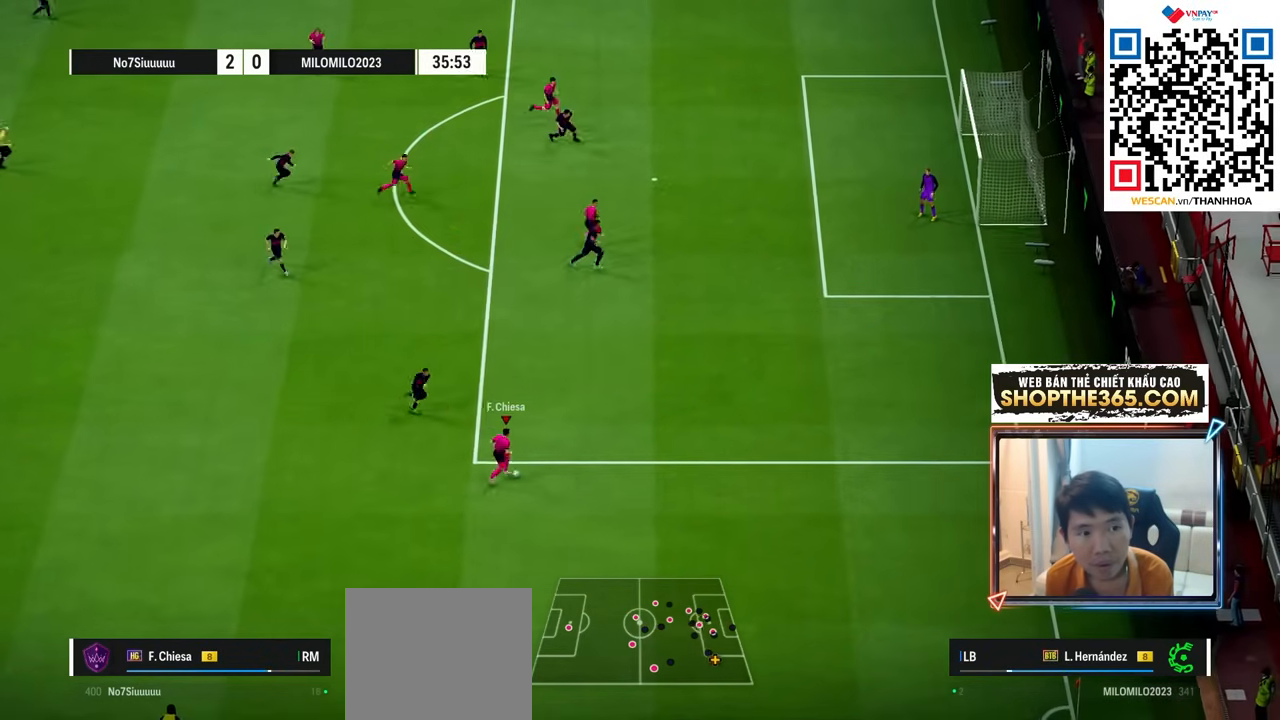
{"buttons": ["R2"], "left_stick": "right", "right_stick": "center", "events": [[300, "R2", "down"]]}
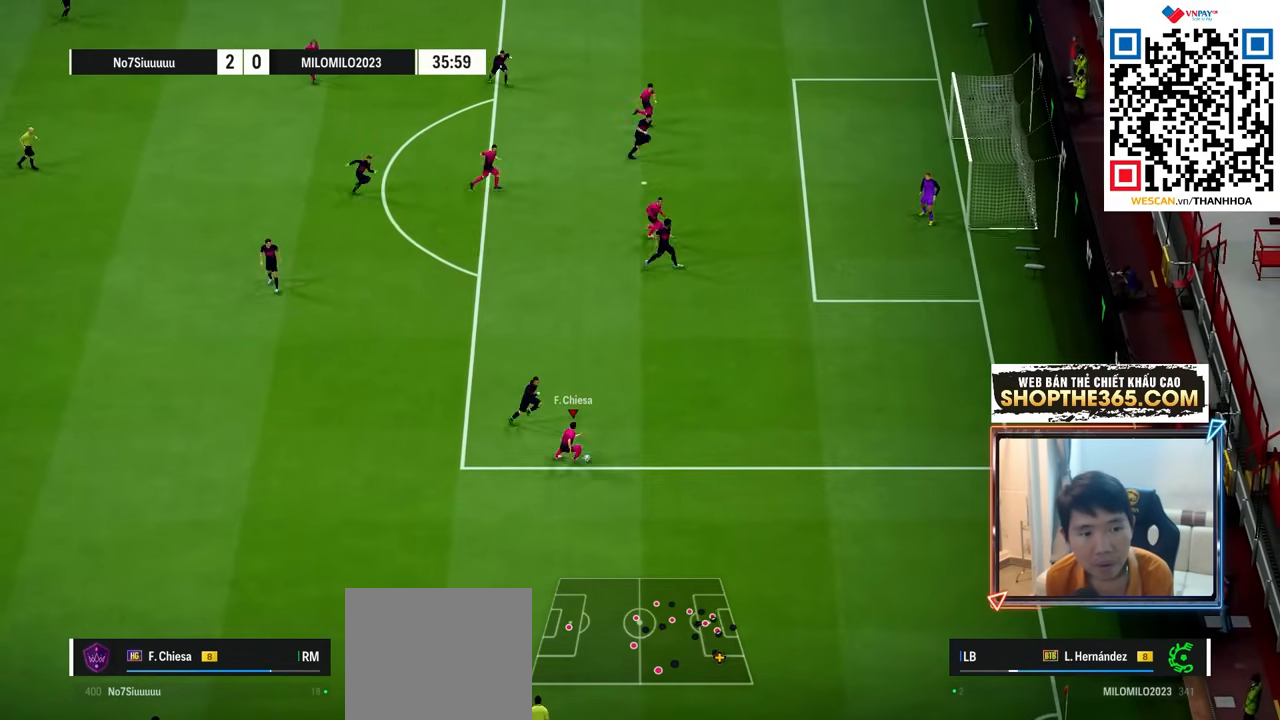
{"buttons": ["R2"], "left_stick": "down", "right_stick": "center", "events": [[500, "left_stick", "down"]]}
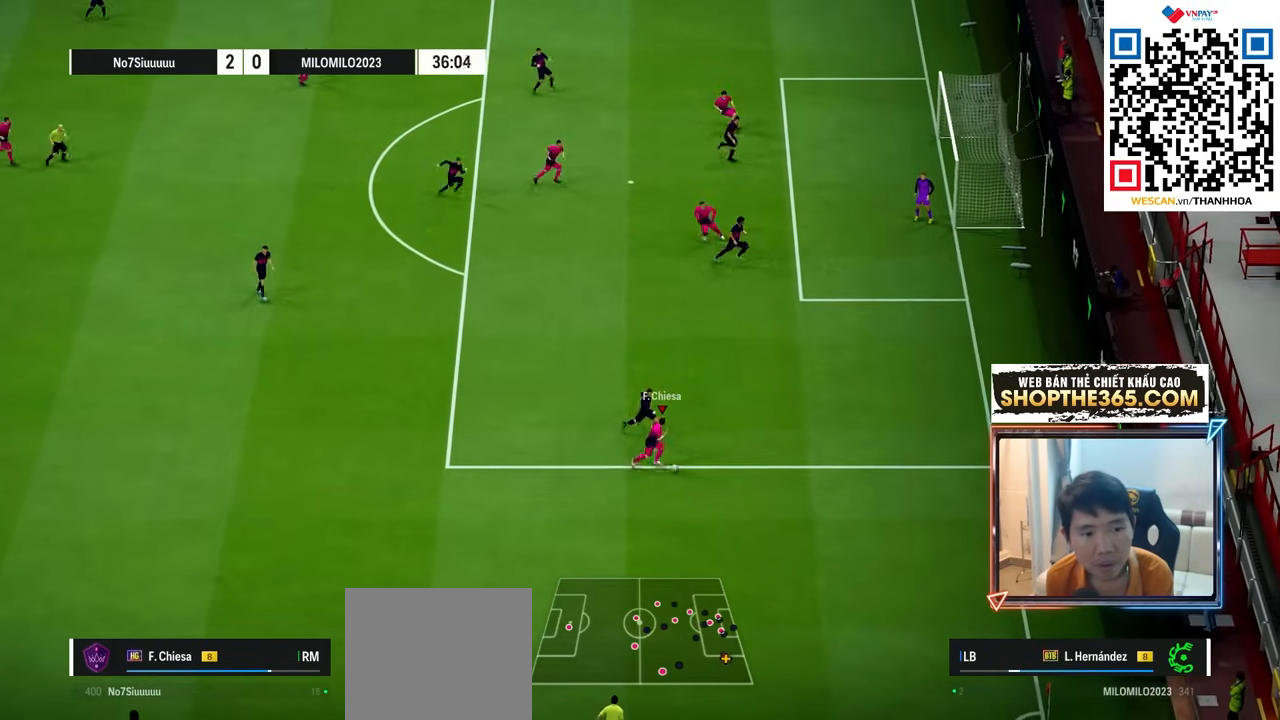
{"buttons": [], "left_stick": "left", "right_stick": "center", "events": [[17, "R2", "up"], [67, "left_stick", "left"]]}